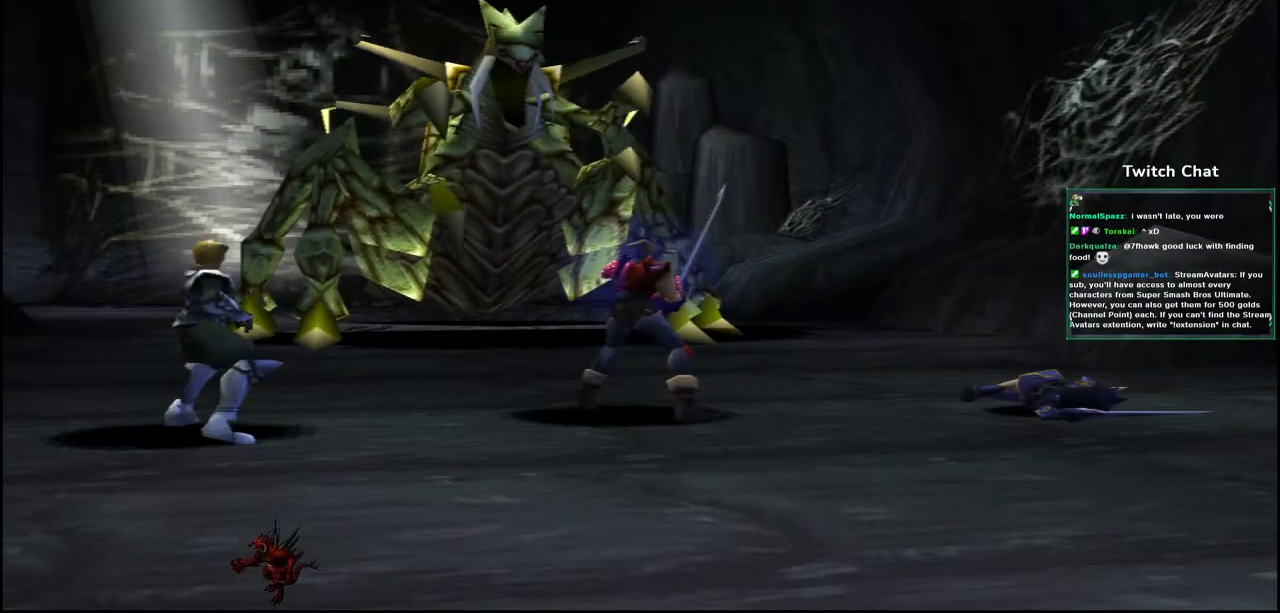
Gameplay with a controller (PlayStation layout); each line is a JSON object with the inputs held at the frame after it (dt_ms = milliseconds from this image to that frame). "events" lists button and stick changes between this image and that frame as [ms after this image, input, new state], when the widget could be followed in between.
{"dt_ms": 500, "buttons": [], "left_stick": "center", "right_stick": "center", "events": [[100, "right_stick", "down-right"], [200, "right_stick", "center"]]}
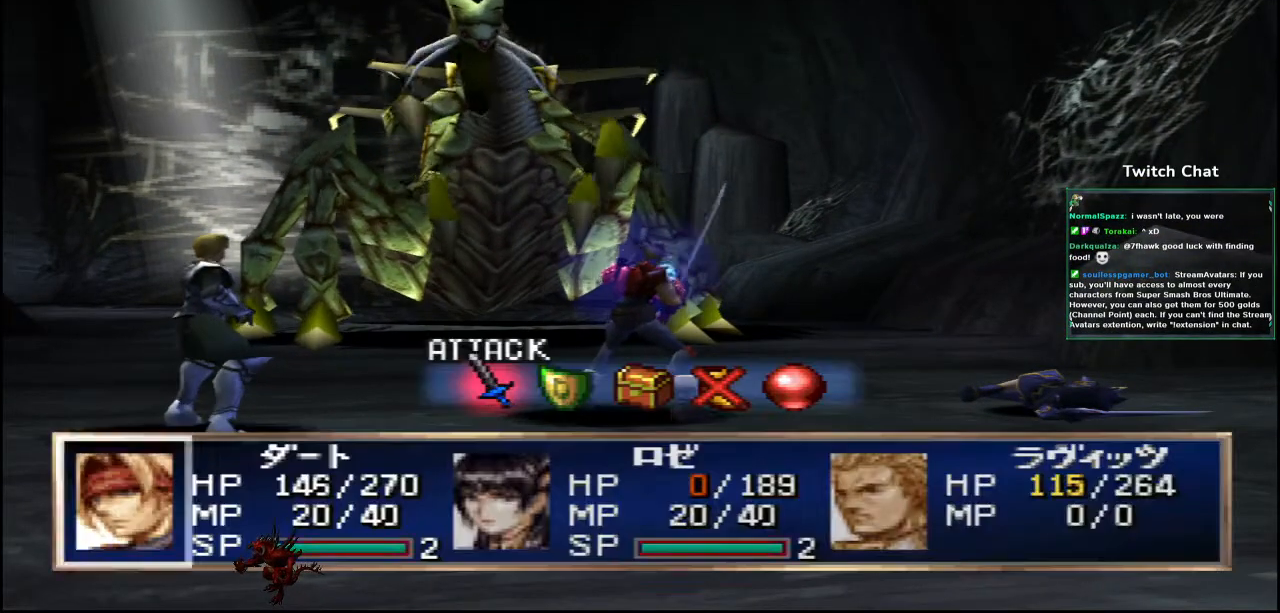
{"dt_ms": 500, "buttons": [], "left_stick": "center", "right_stick": "center", "events": []}
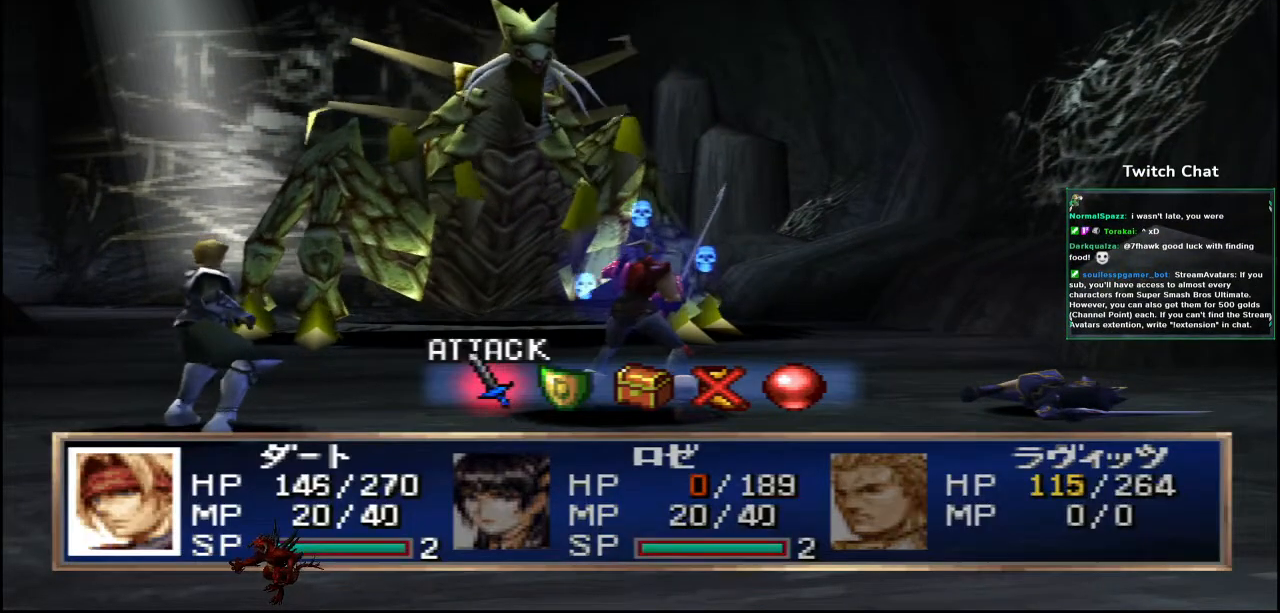
{"dt_ms": 500, "buttons": ["CIRCLE"], "left_stick": "center", "right_stick": "center", "events": [[100, "DPAD_RIGHT", "down"], [200, "DPAD_RIGHT", "up"], [450, "CIRCLE", "down"]]}
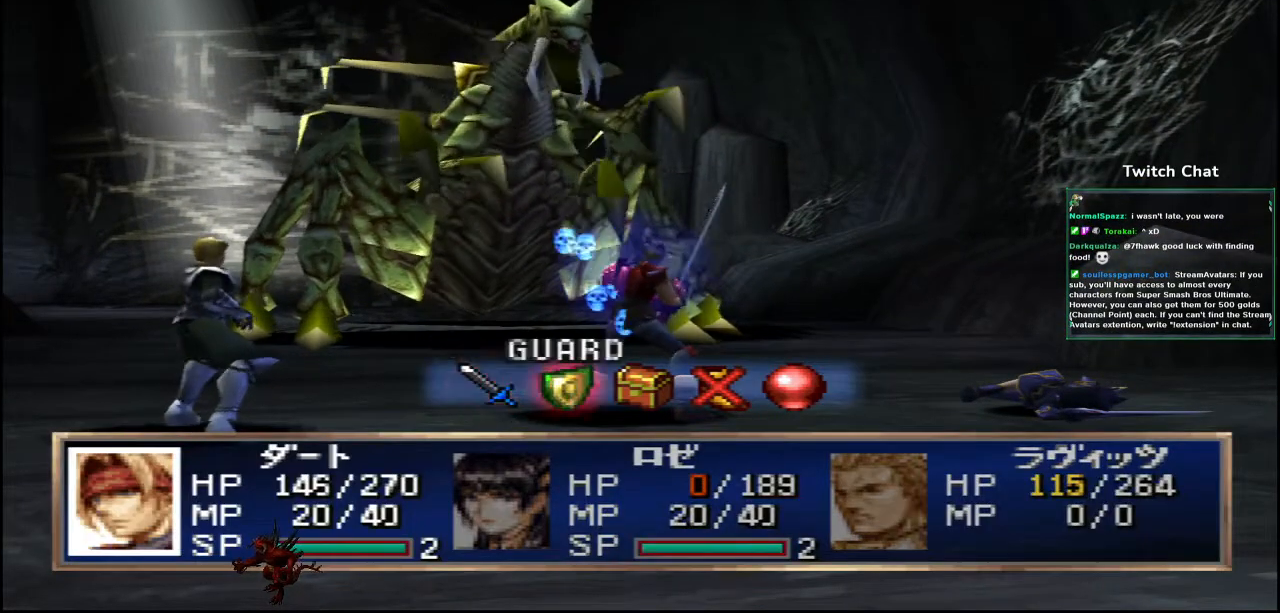
{"dt_ms": 500, "buttons": [], "left_stick": "center", "right_stick": "center", "events": [[150, "CIRCLE", "up"]]}
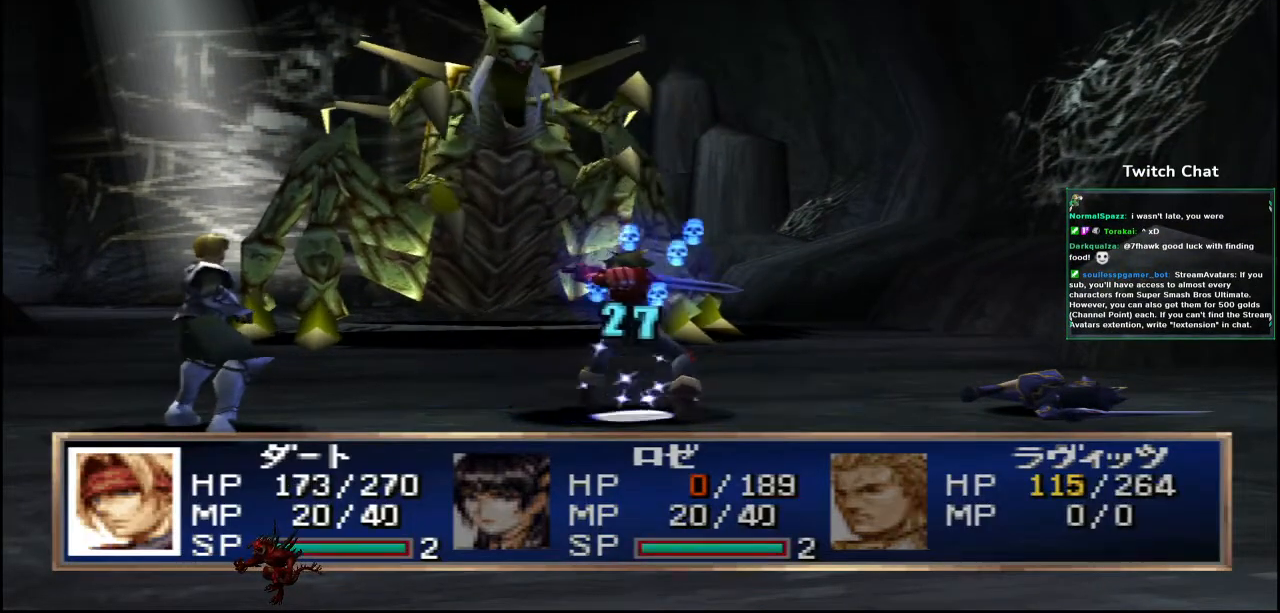
{"dt_ms": 500, "buttons": [], "left_stick": "center", "right_stick": "center", "events": []}
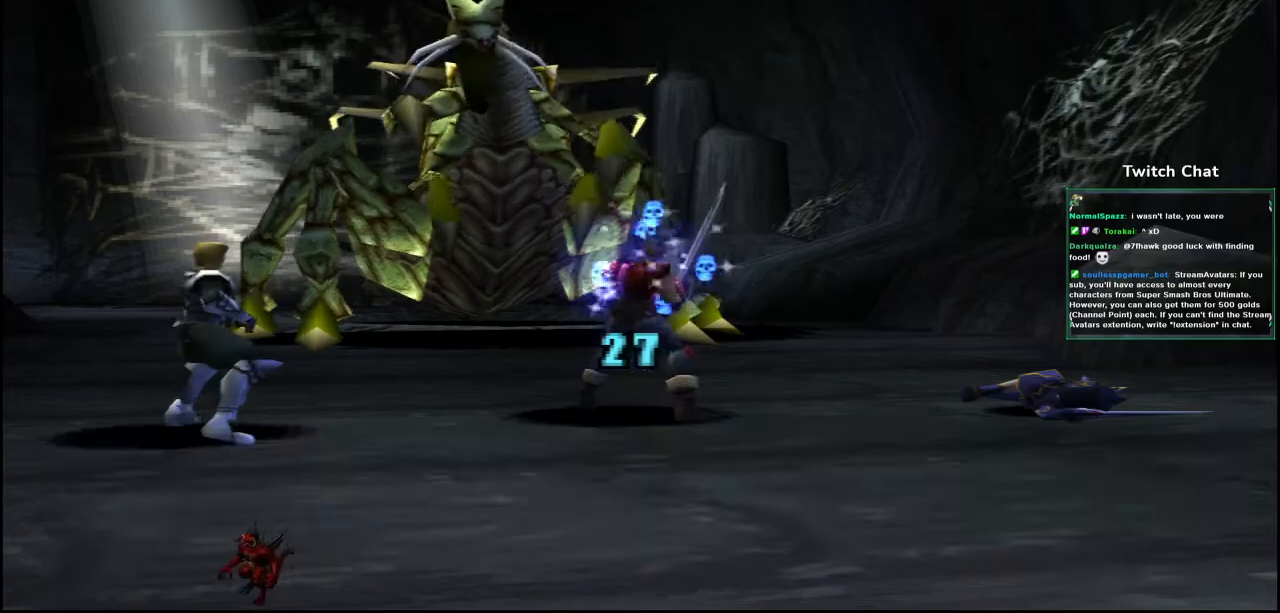
{"dt_ms": 500, "buttons": [], "left_stick": "center", "right_stick": "center", "events": []}
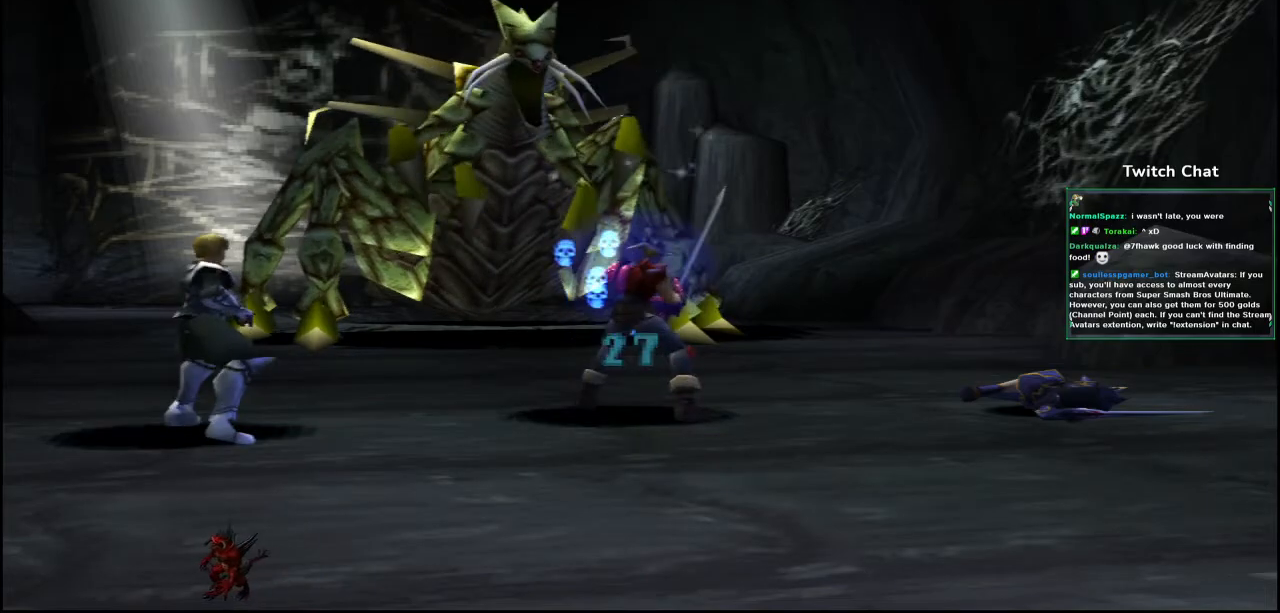
{"dt_ms": 500, "buttons": [], "left_stick": "center", "right_stick": "center", "events": []}
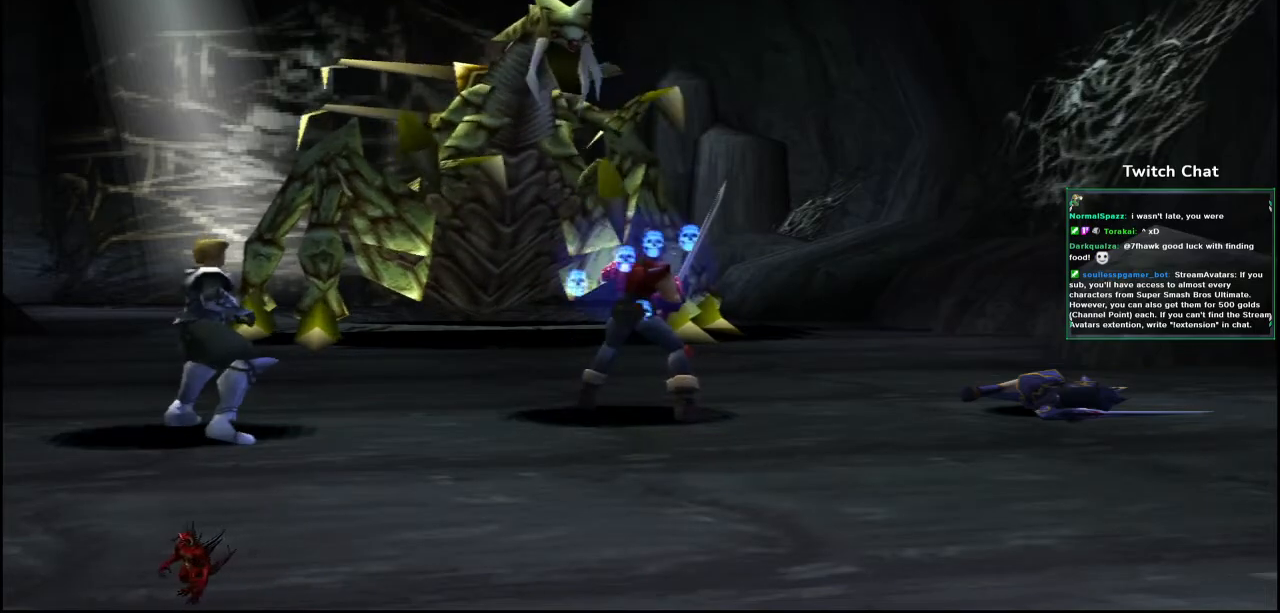
{"dt_ms": 500, "buttons": [], "left_stick": "center", "right_stick": "center", "events": []}
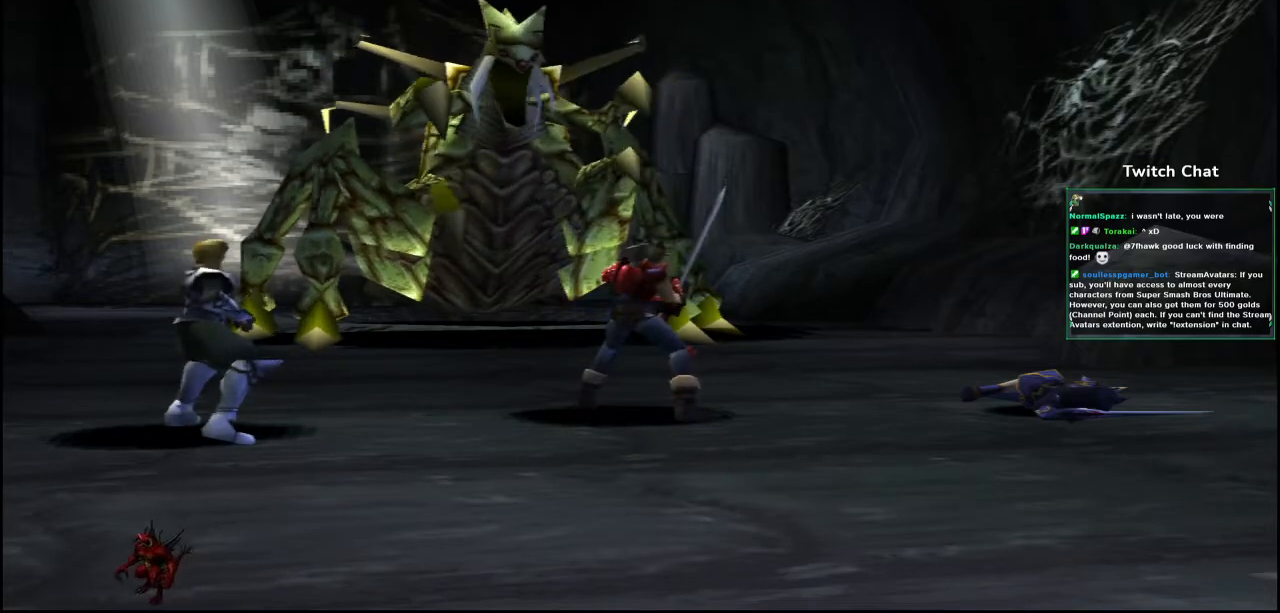
{"dt_ms": 500, "buttons": [], "left_stick": "center", "right_stick": "center", "events": []}
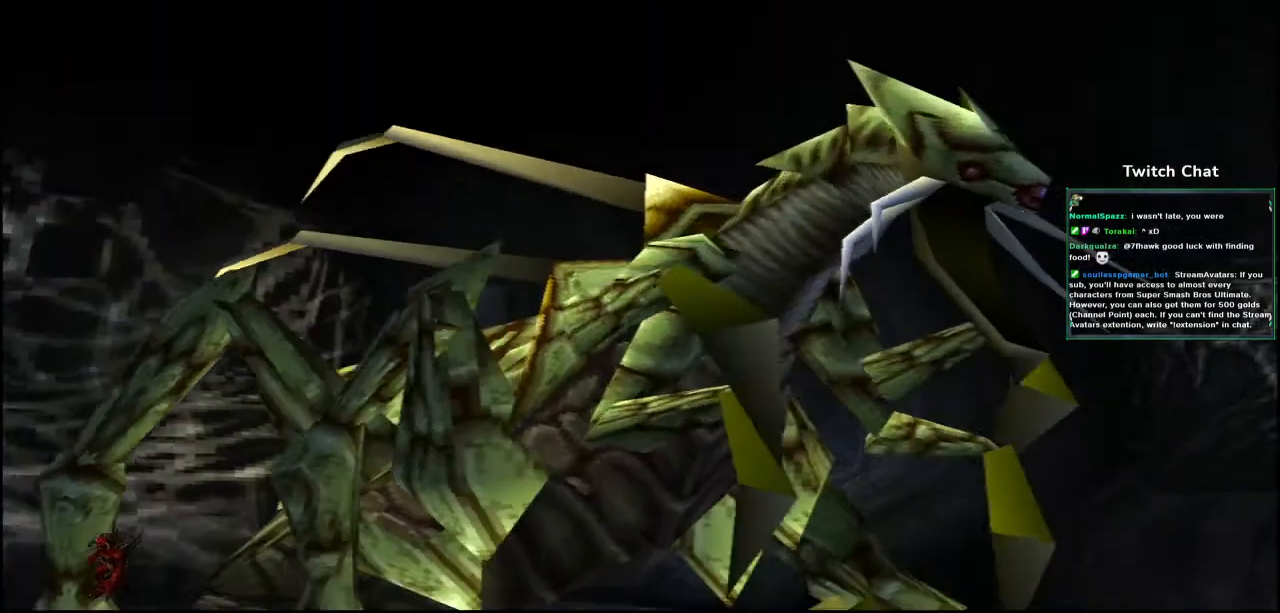
{"dt_ms": 1000, "buttons": [], "left_stick": "center", "right_stick": "right"}
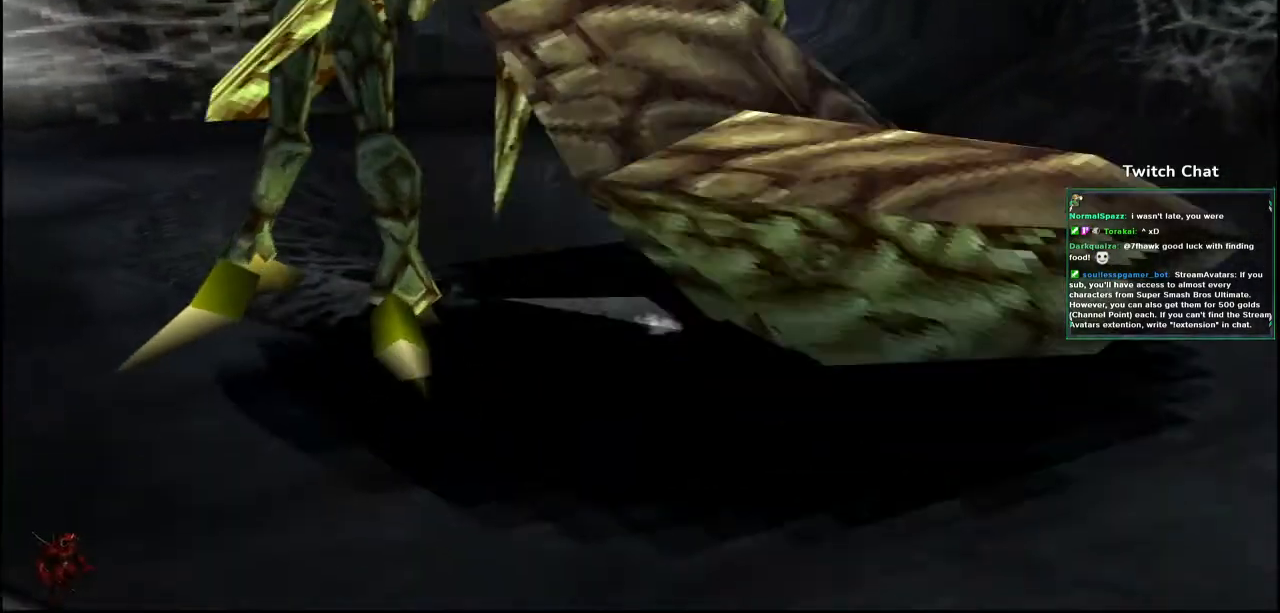
{"dt_ms": 1000, "buttons": [], "left_stick": "center", "right_stick": "center"}
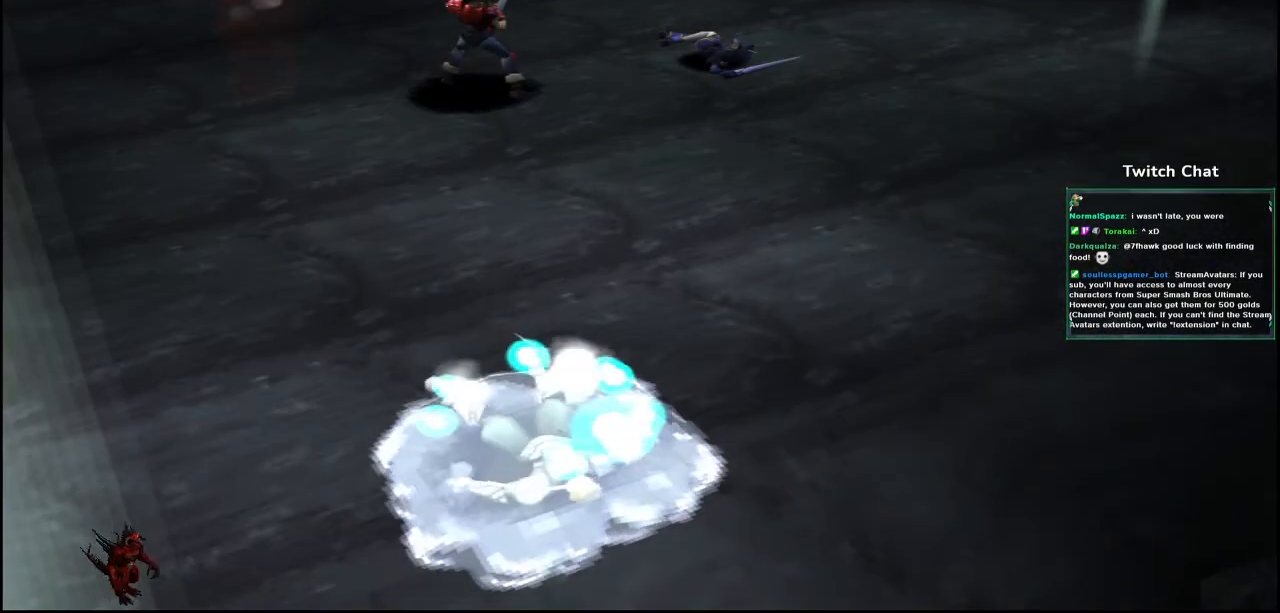
{"dt_ms": 500, "buttons": [], "left_stick": "center", "right_stick": "center", "events": []}
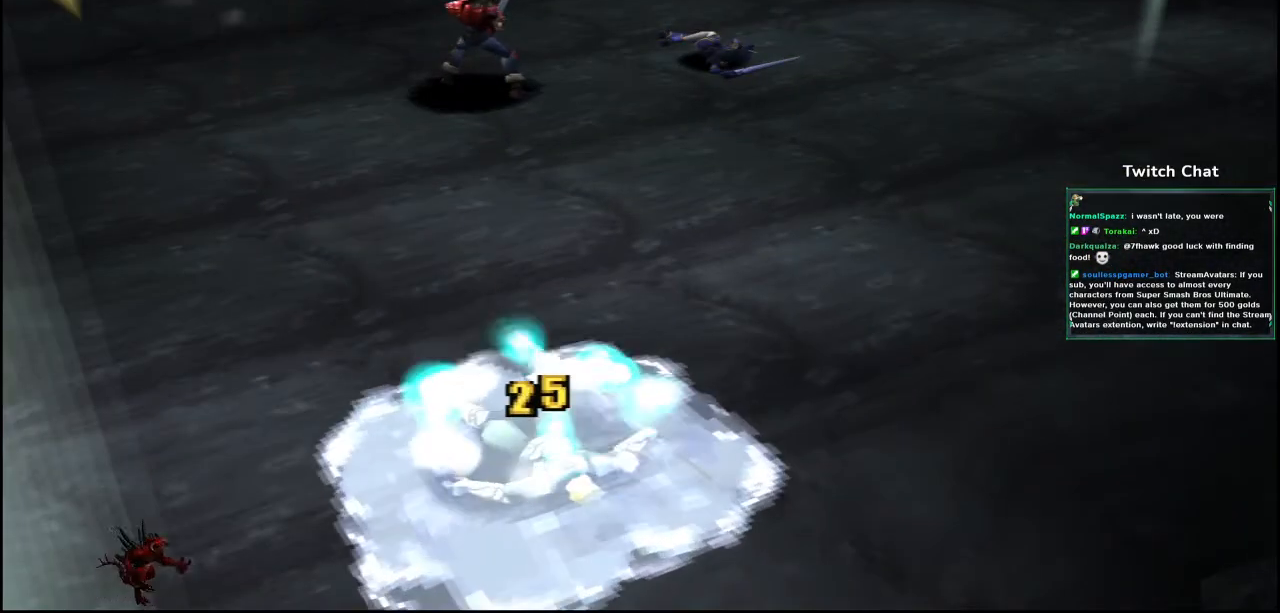
{"dt_ms": 500, "buttons": [], "left_stick": "center", "right_stick": "center", "events": []}
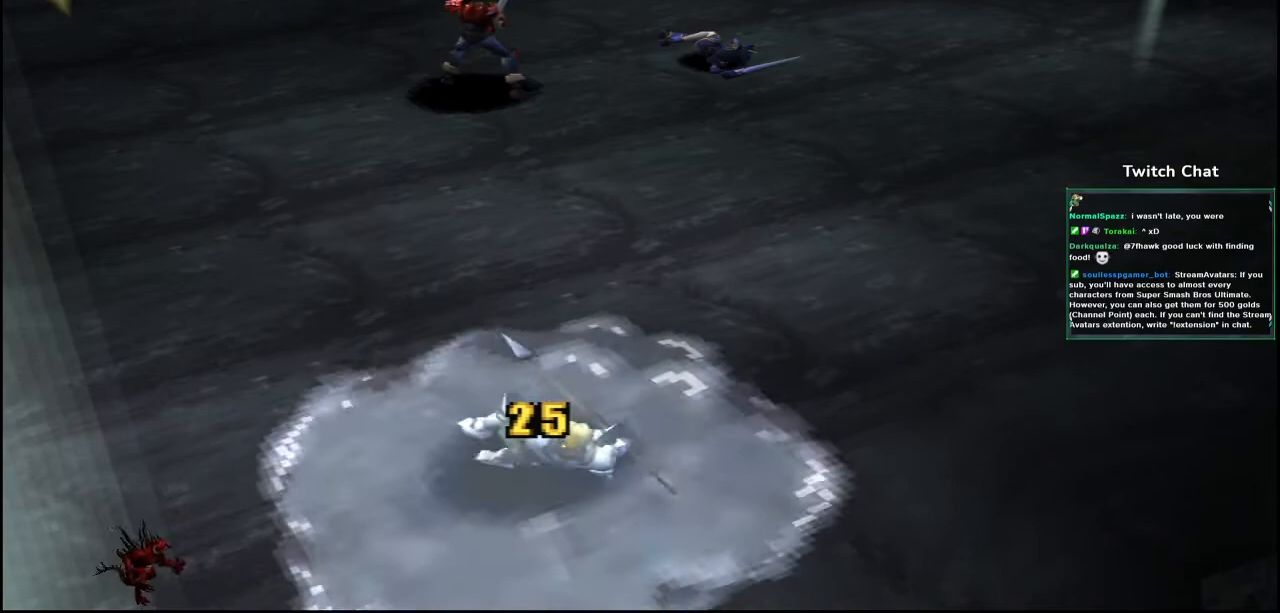
{"dt_ms": 500, "buttons": [], "left_stick": "center", "right_stick": "center", "events": []}
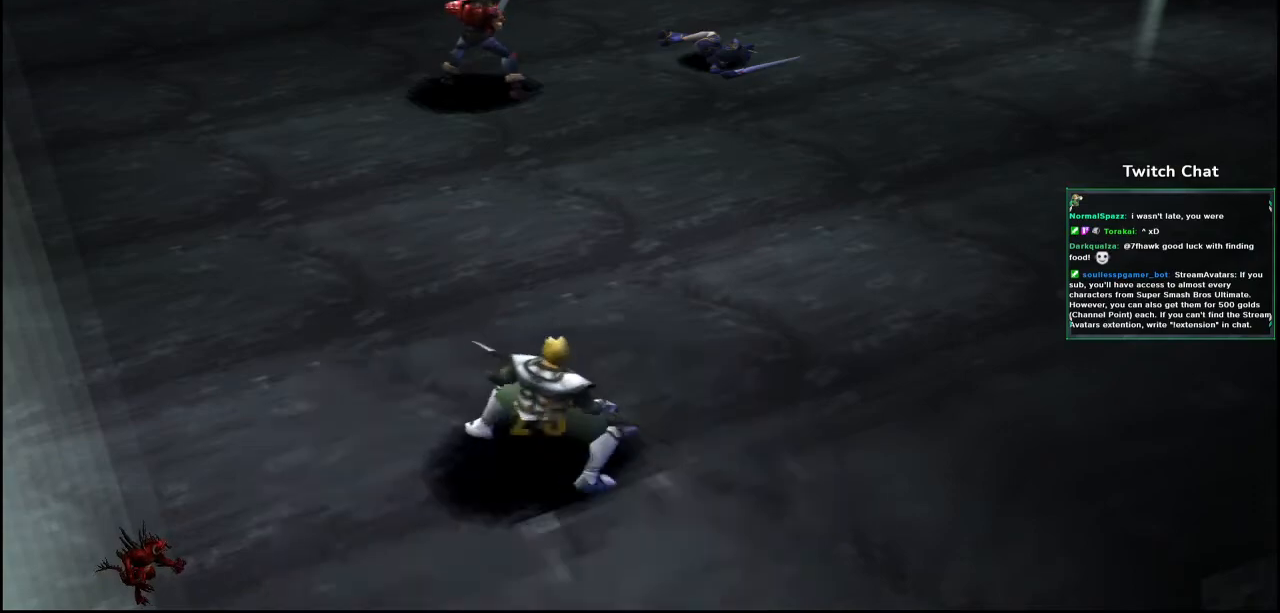
{"dt_ms": 500, "buttons": [], "left_stick": "center", "right_stick": "center", "events": []}
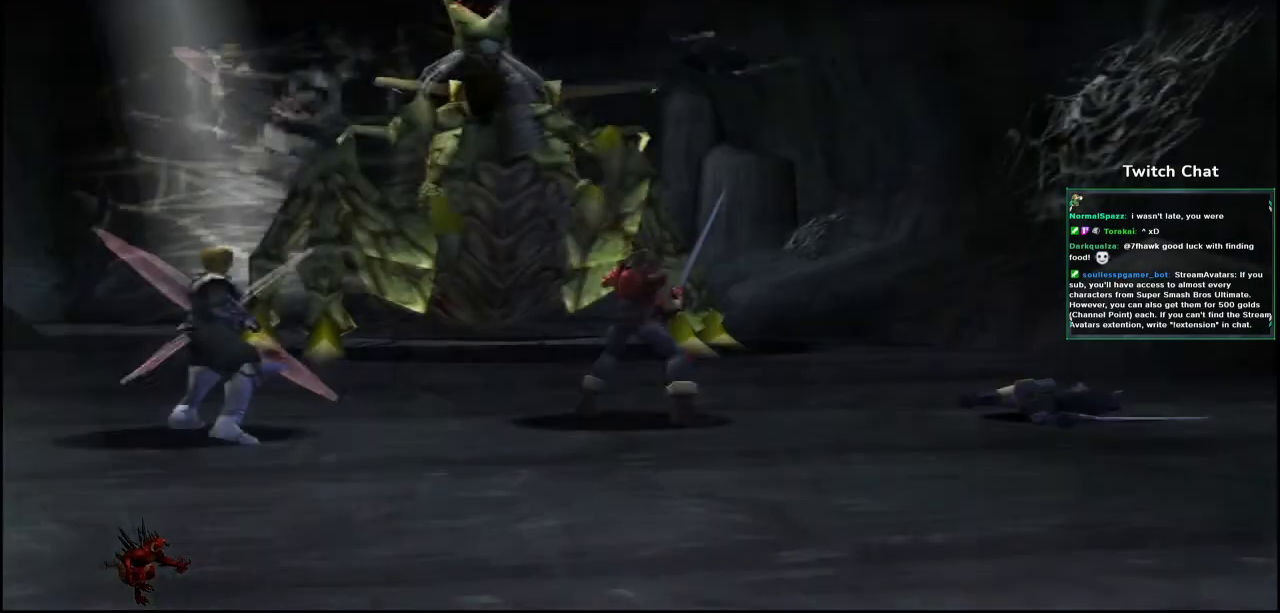
{"dt_ms": 500, "buttons": [], "left_stick": "center", "right_stick": "center", "events": []}
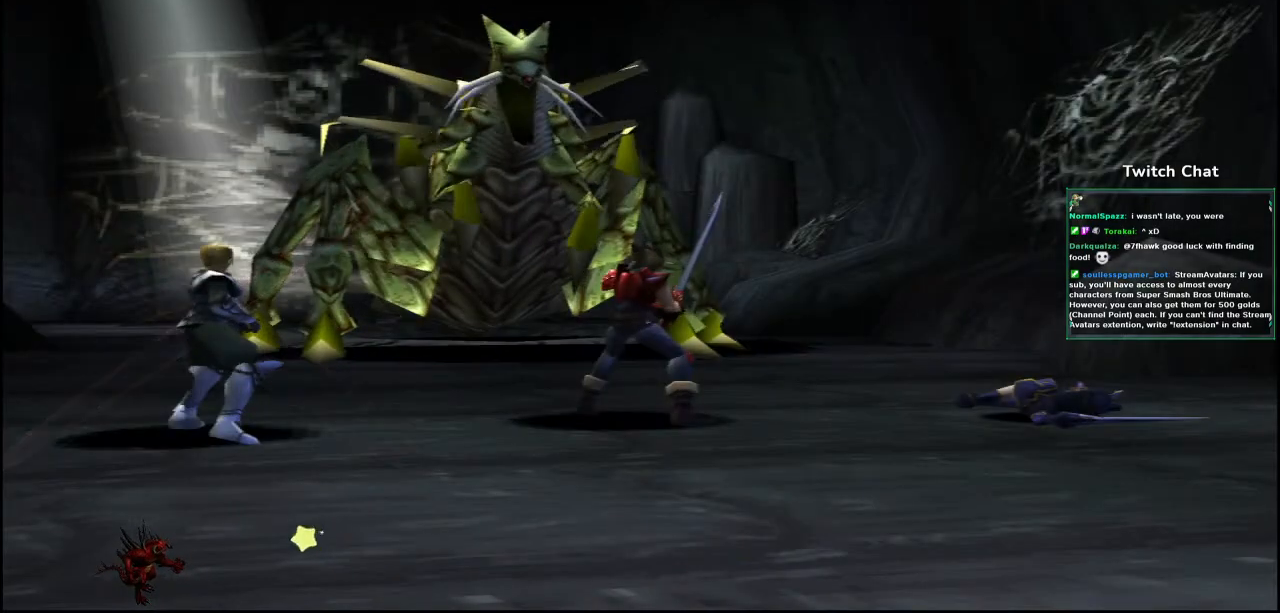
{"dt_ms": 500, "buttons": [], "left_stick": "center", "right_stick": "center", "events": []}
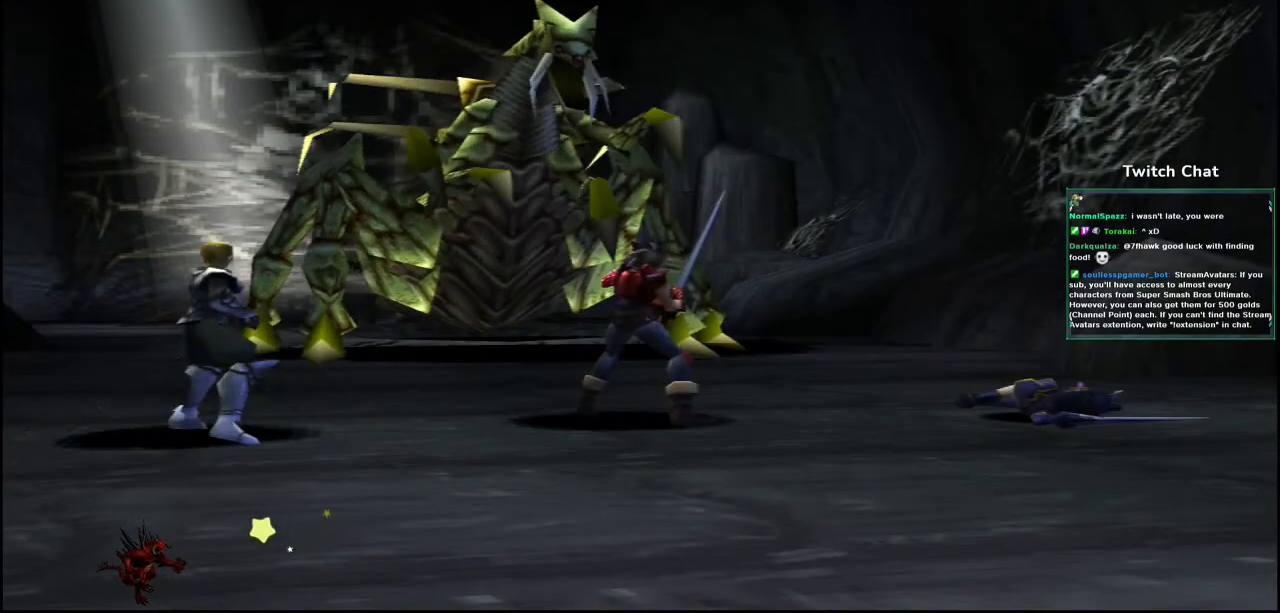
{"dt_ms": 500, "buttons": [], "left_stick": "center", "right_stick": "center", "events": []}
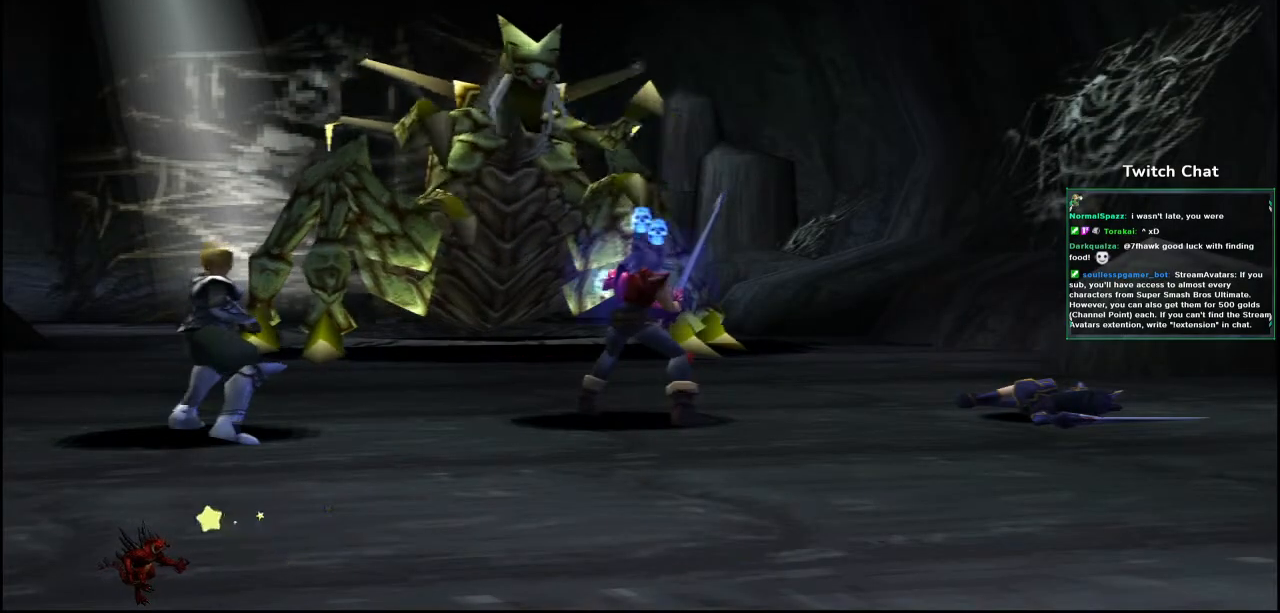
{"dt_ms": 500, "buttons": ["DPAD_RIGHT"], "left_stick": "center", "right_stick": "center", "events": [[467, "DPAD_RIGHT", "down"]]}
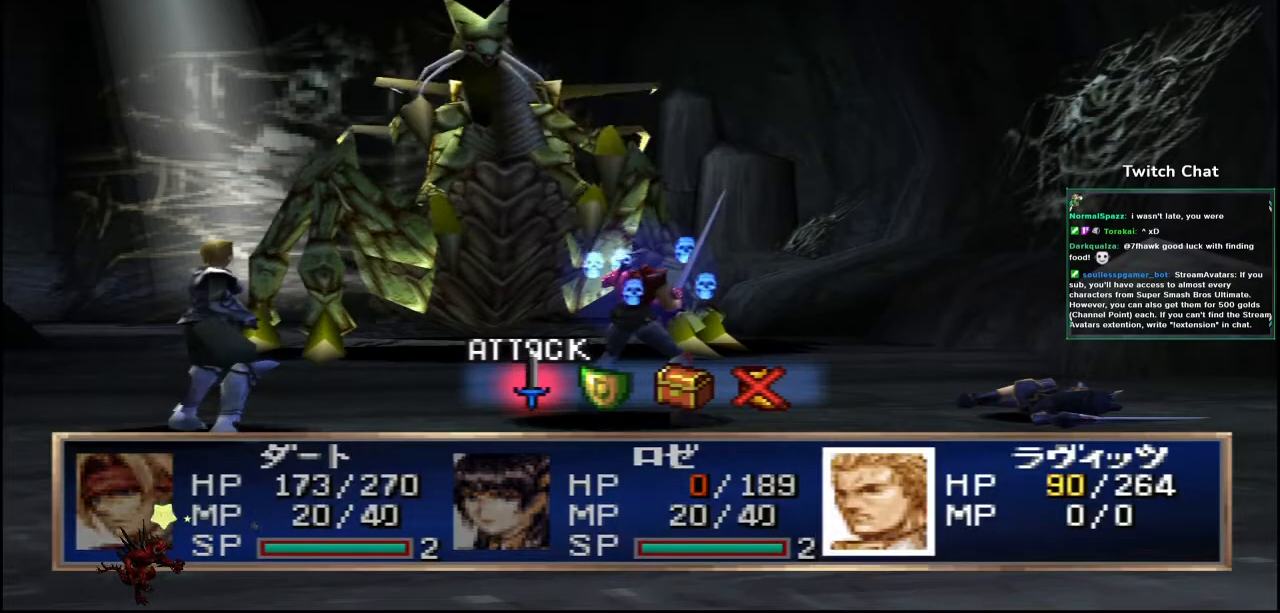
{"dt_ms": 500, "buttons": ["CIRCLE"], "left_stick": "center", "right_stick": "center", "events": [[50, "DPAD_RIGHT", "up"], [383, "CIRCLE", "down"]]}
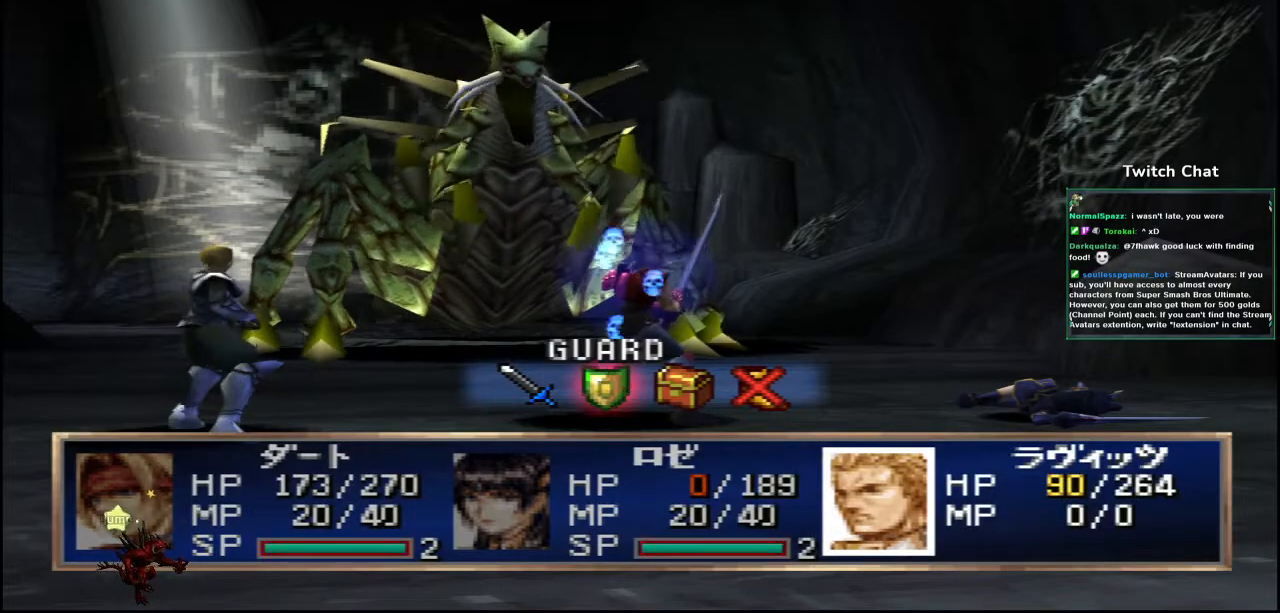
{"dt_ms": 500, "buttons": ["CIRCLE"], "left_stick": "center", "right_stick": "center", "events": []}
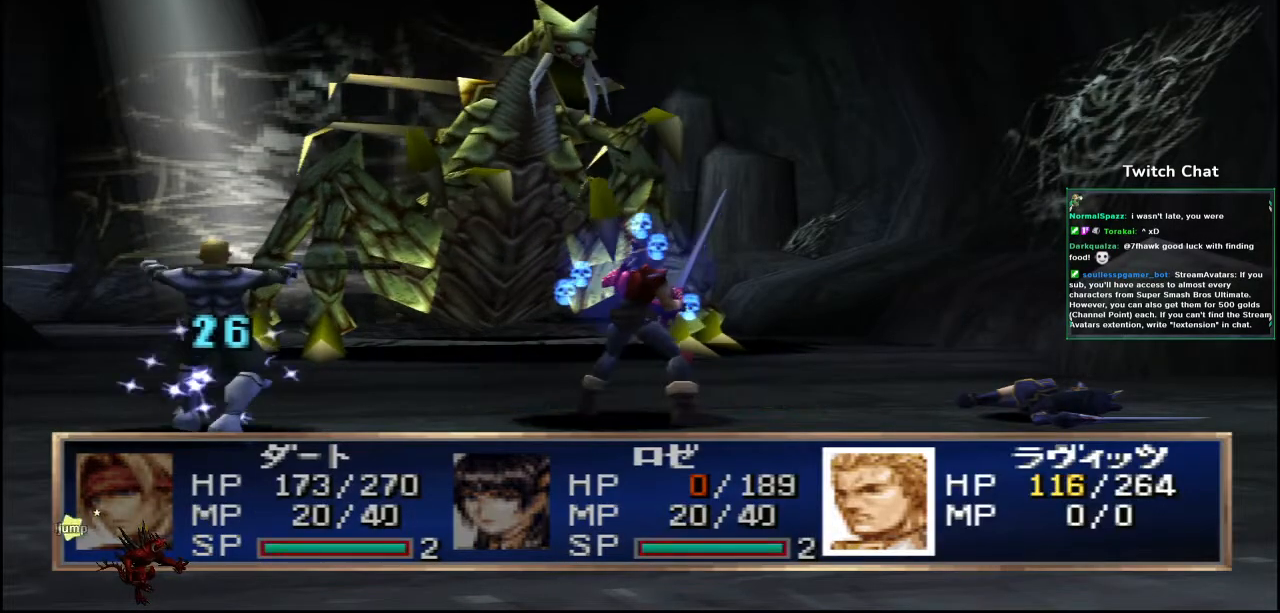
{"dt_ms": 500, "buttons": [], "left_stick": "center", "right_stick": "center", "events": [[117, "CIRCLE", "up"]]}
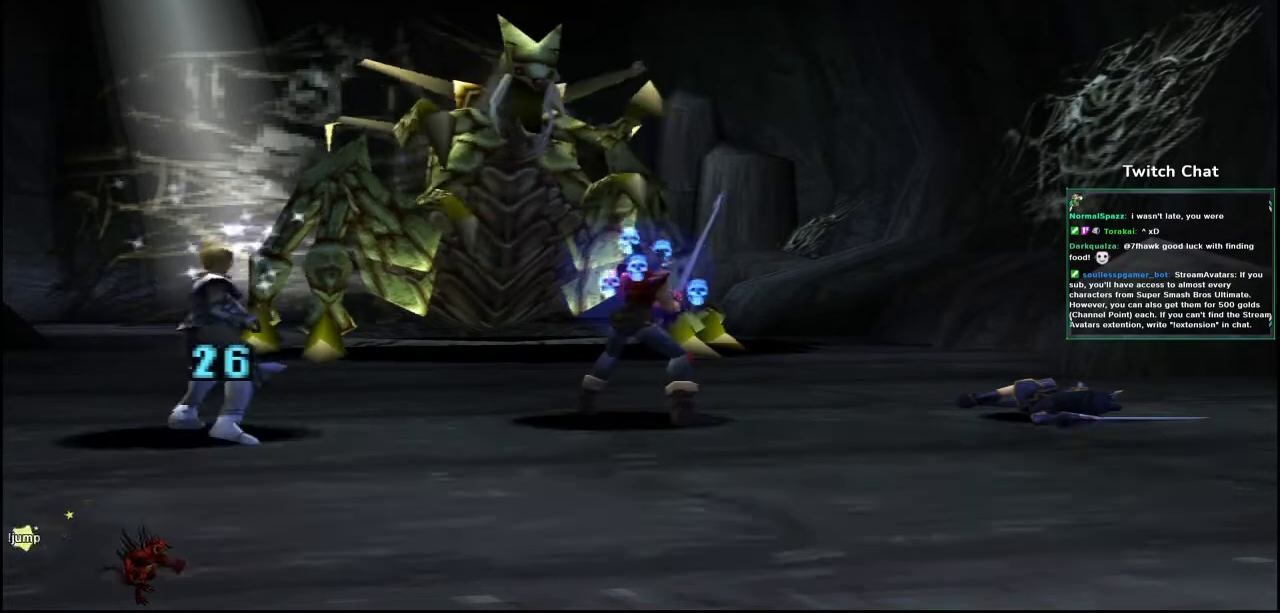
{"dt_ms": 500, "buttons": [], "left_stick": "center", "right_stick": "center", "events": []}
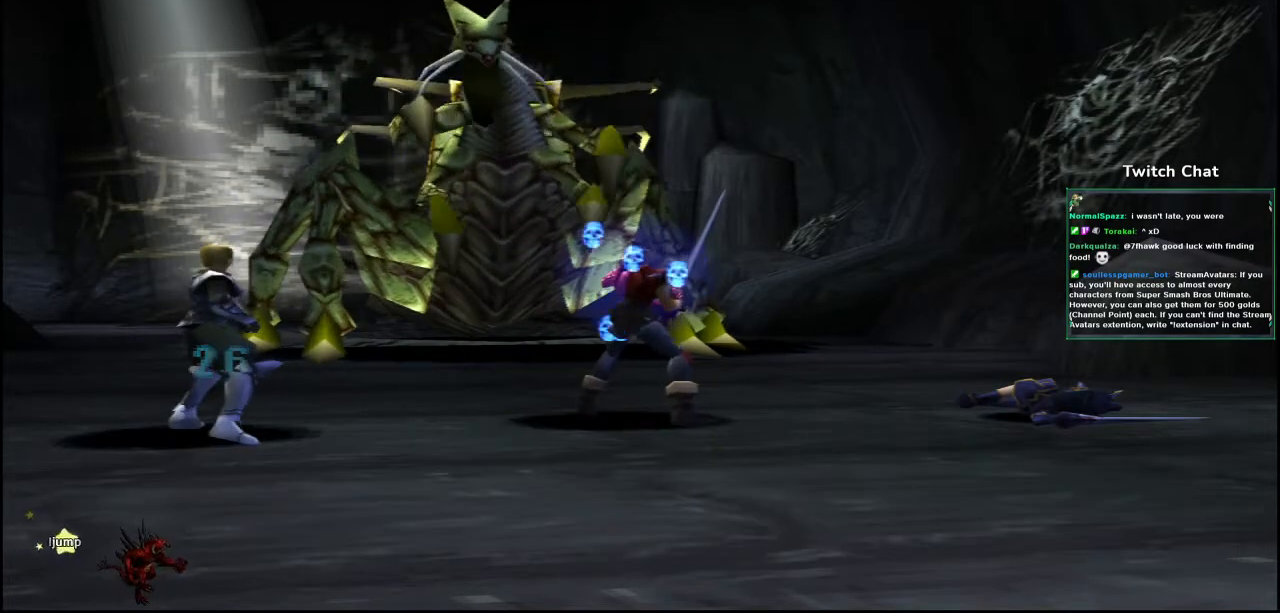
{"dt_ms": 500, "buttons": [], "left_stick": "center", "right_stick": "center", "events": []}
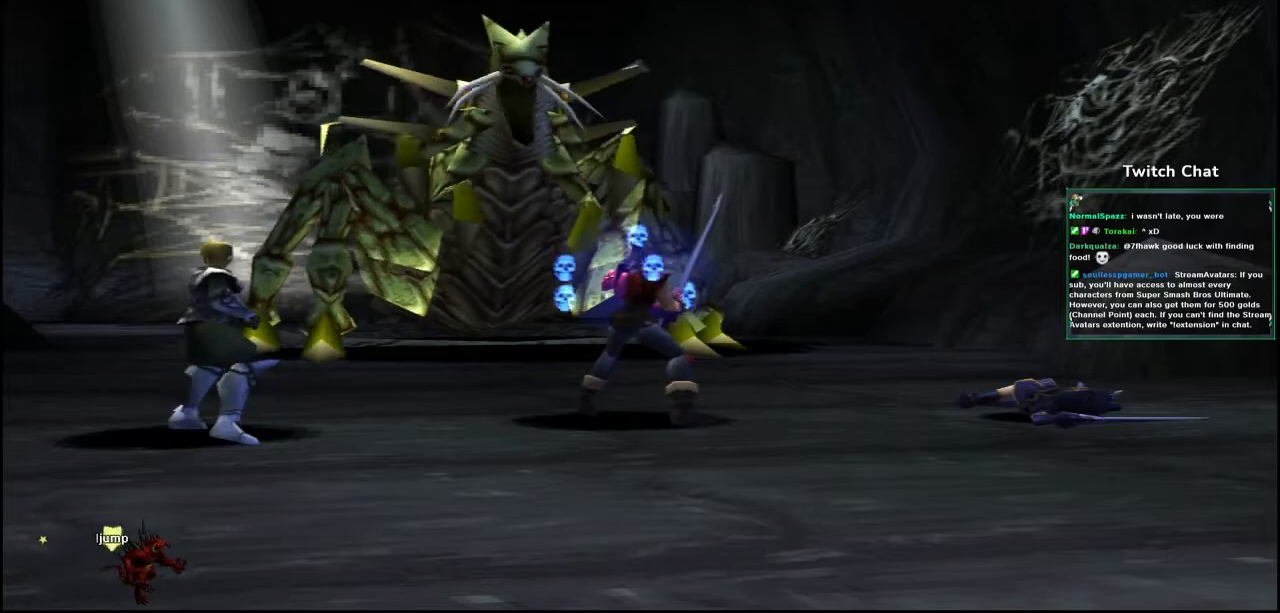
{"dt_ms": 500, "buttons": [], "left_stick": "center", "right_stick": "center", "events": []}
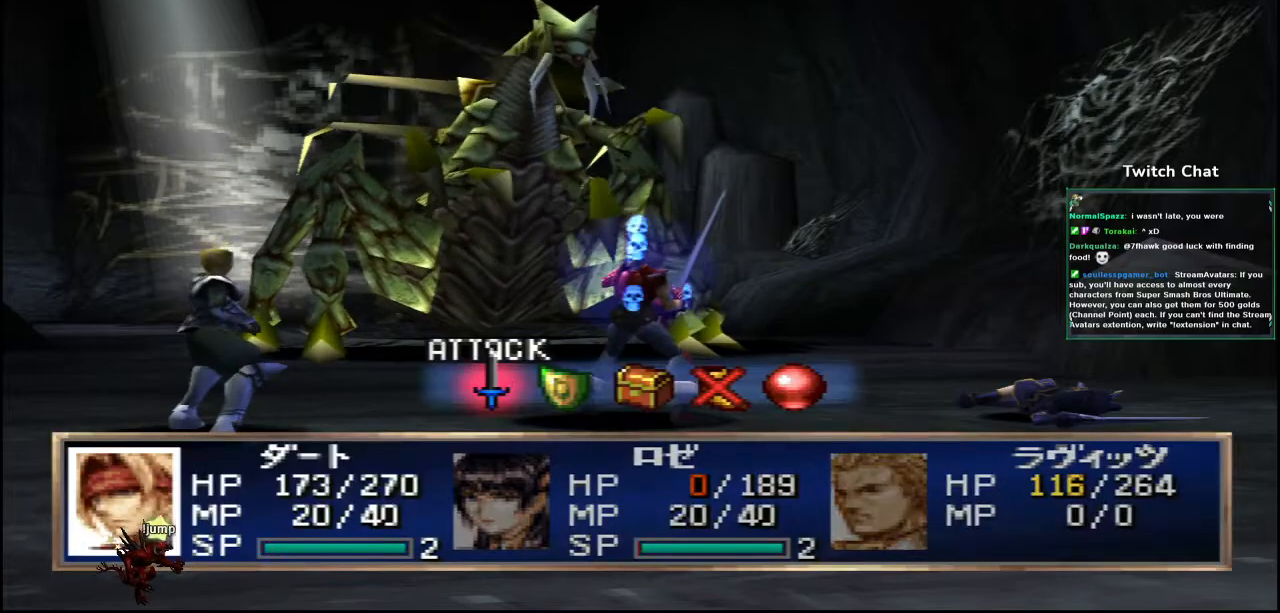
{"dt_ms": 500, "buttons": ["CIRCLE"], "left_stick": "center", "right_stick": "center", "events": [[50, "DPAD_RIGHT", "down"], [150, "DPAD_RIGHT", "up"], [433, "CIRCLE", "down"]]}
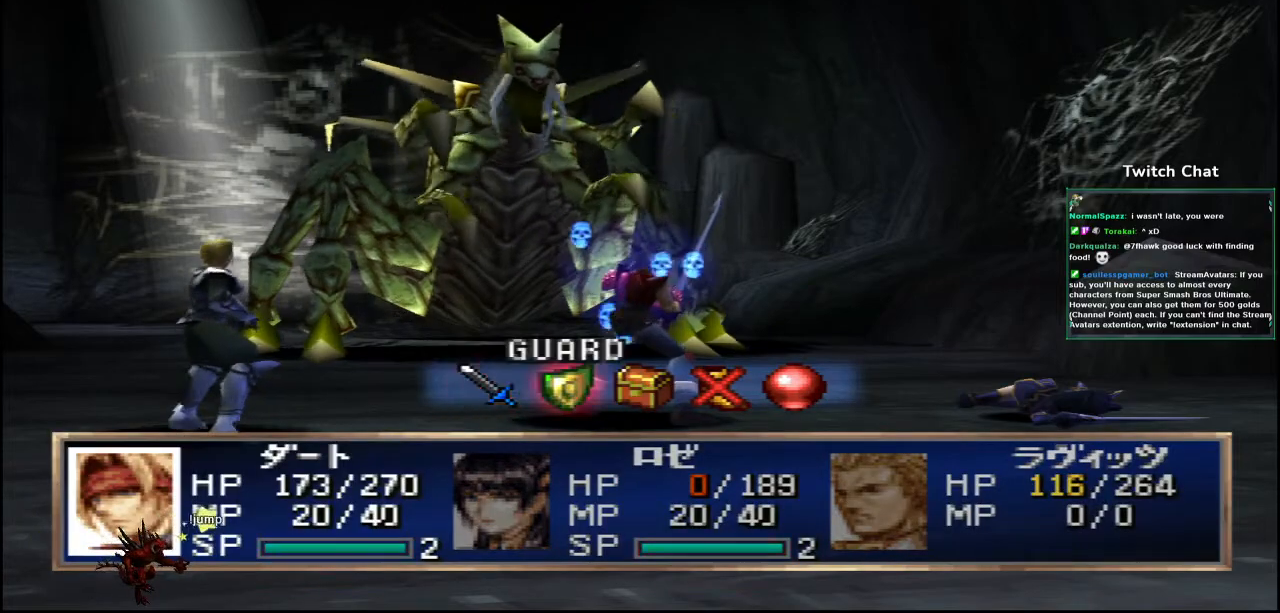
{"dt_ms": 500, "buttons": [], "left_stick": "center", "right_stick": "center", "events": [[67, "CIRCLE", "up"]]}